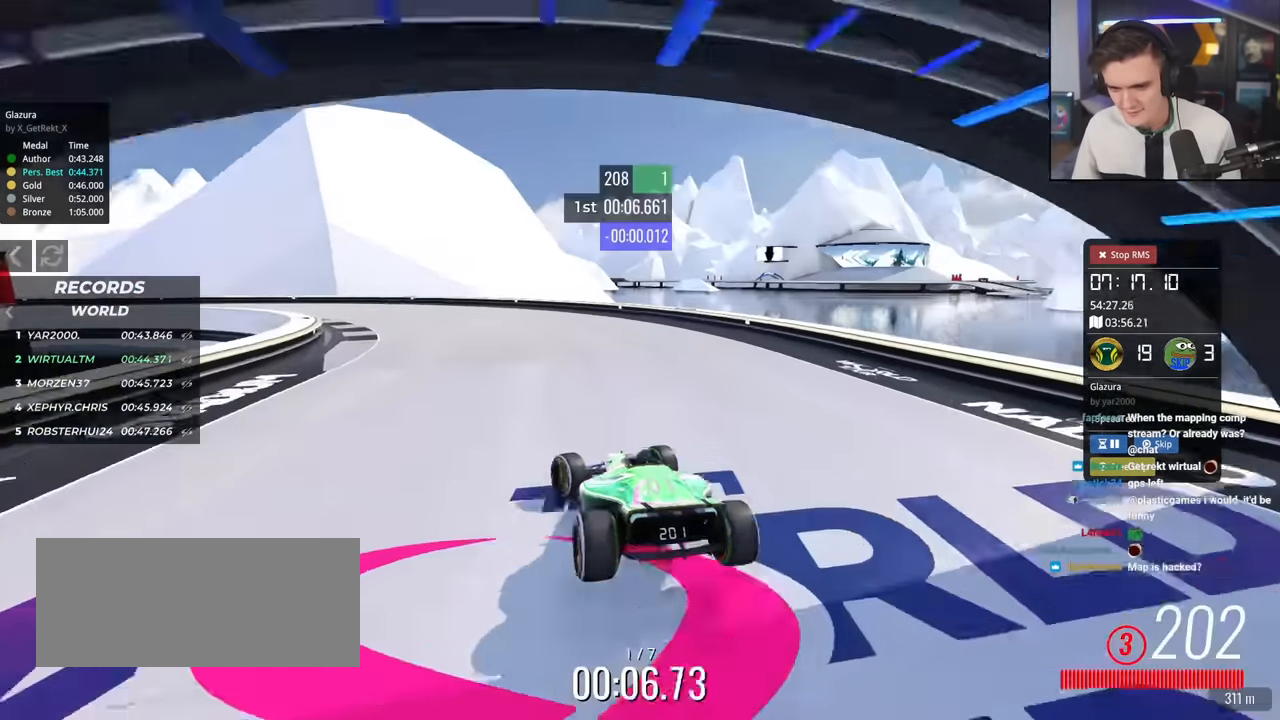
Gameplay with keyboard; each line is a JSON object with the keys held at the frame after it. "events" lists presses ("down") and releases ("up") of "brake", "down", "left", "right" and "up" between this image and that frame as [ms after this image, input, new state], when the widget could be followed in between. No other keys are recorded. Mouse input is not recorded. Key names are as the overlay labels them; some are game actions (e.g. jump) rather than physical keys.
{"keys": ["brake", "left", "up"], "events": [[317, "brake", "down"]]}
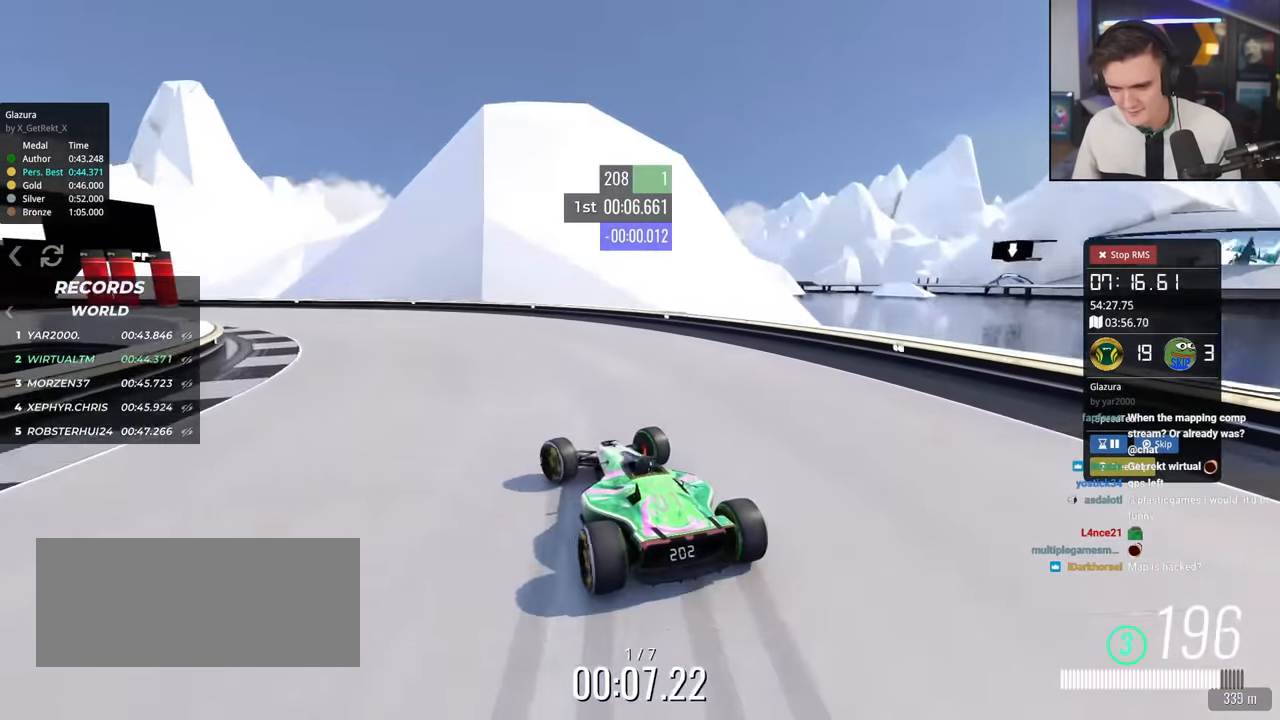
{"keys": ["left"], "events": [[50, "brake", "up"], [200, "brake", "down"], [333, "brake", "up"], [467, "up", "up"]]}
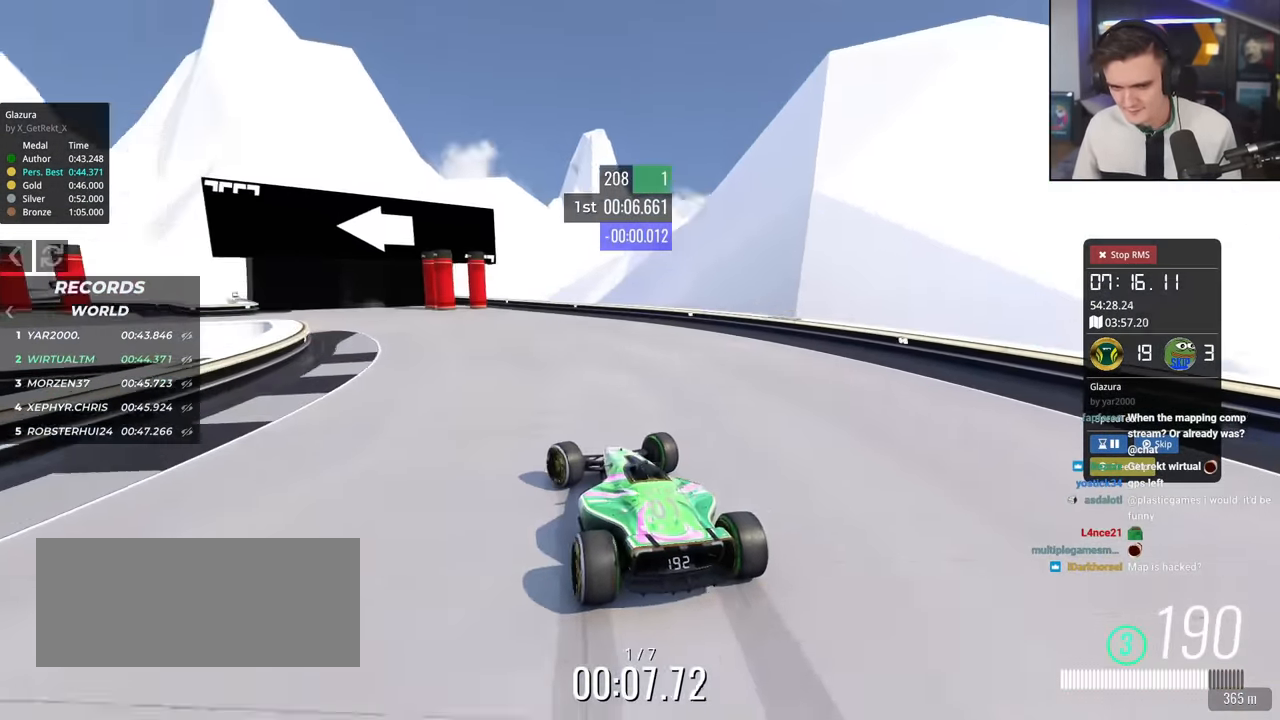
{"keys": ["left", "up"], "events": [[67, "up", "down"]]}
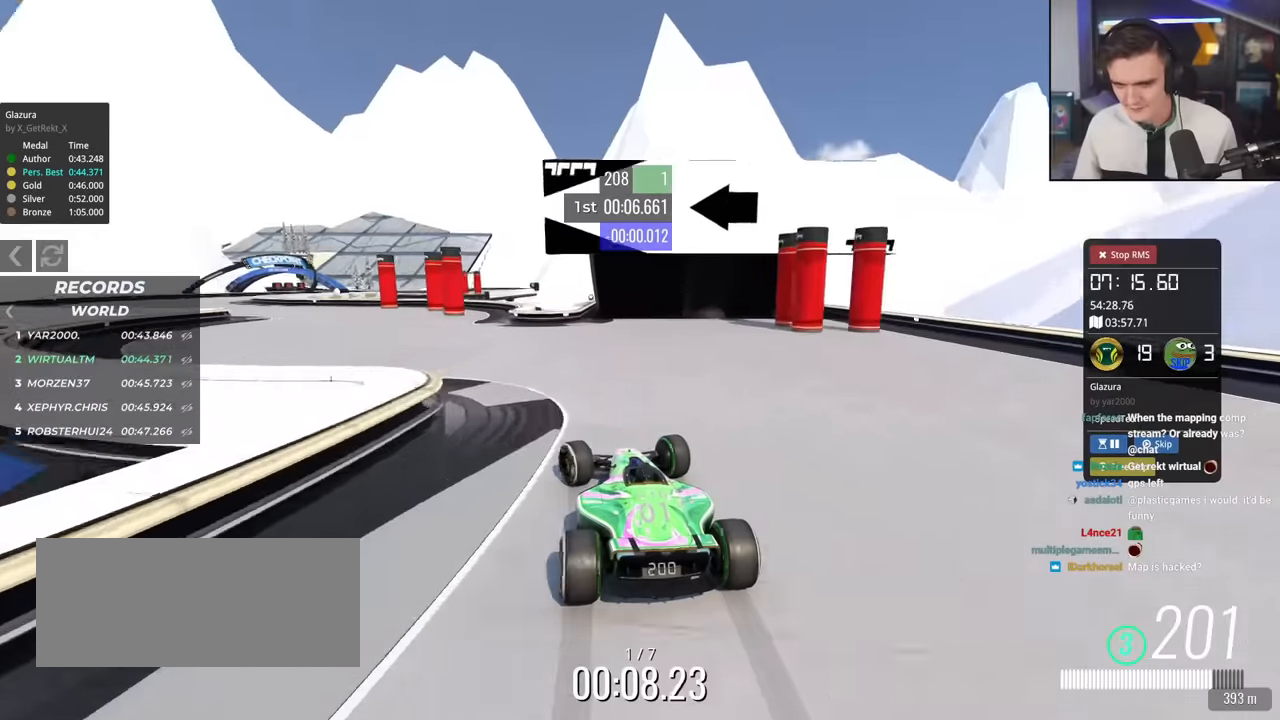
{"keys": ["left", "up"], "events": []}
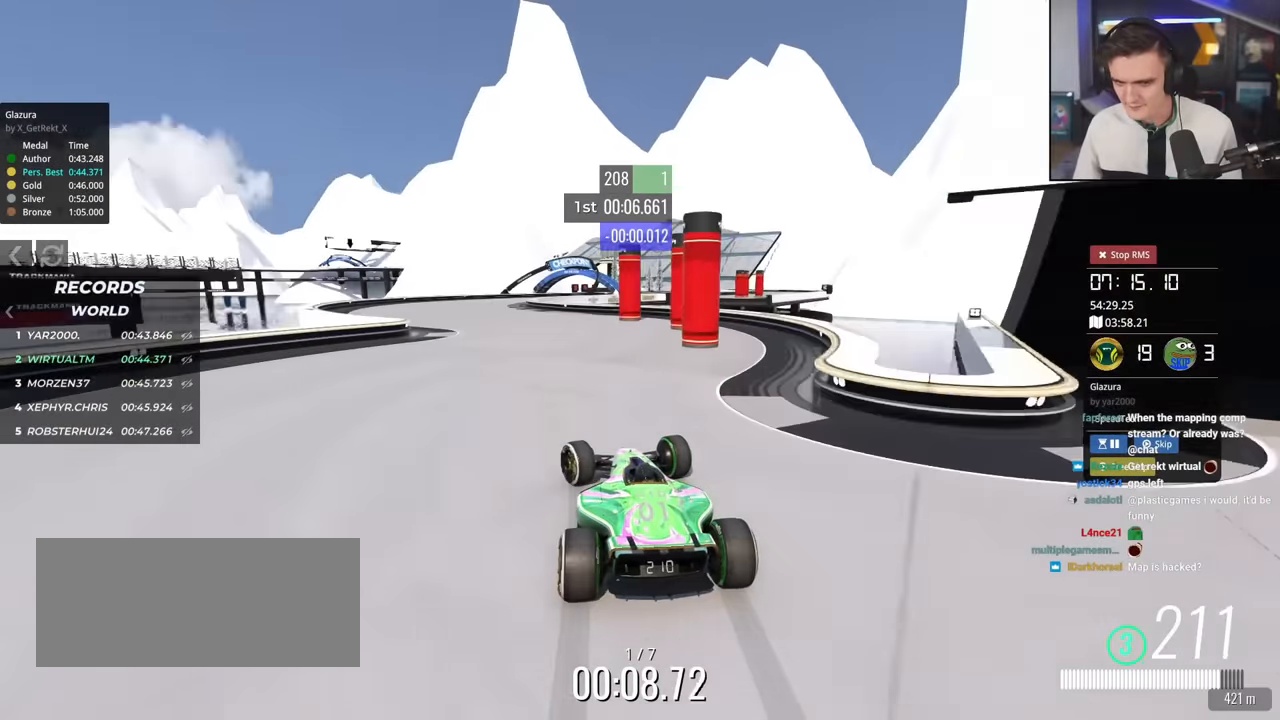
{"keys": ["right", "up"], "events": [[183, "left", "up"], [467, "right", "down"]]}
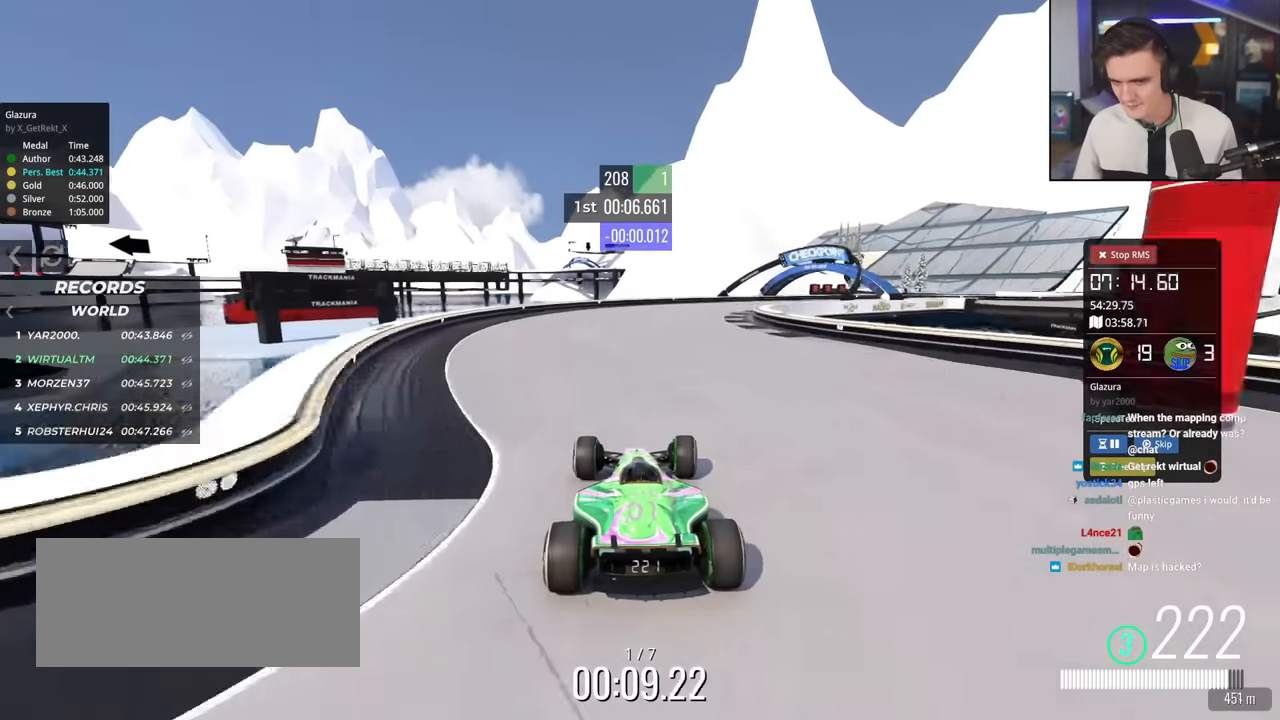
{"keys": ["right", "up"], "events": [[250, "right", "up"], [300, "right", "down"]]}
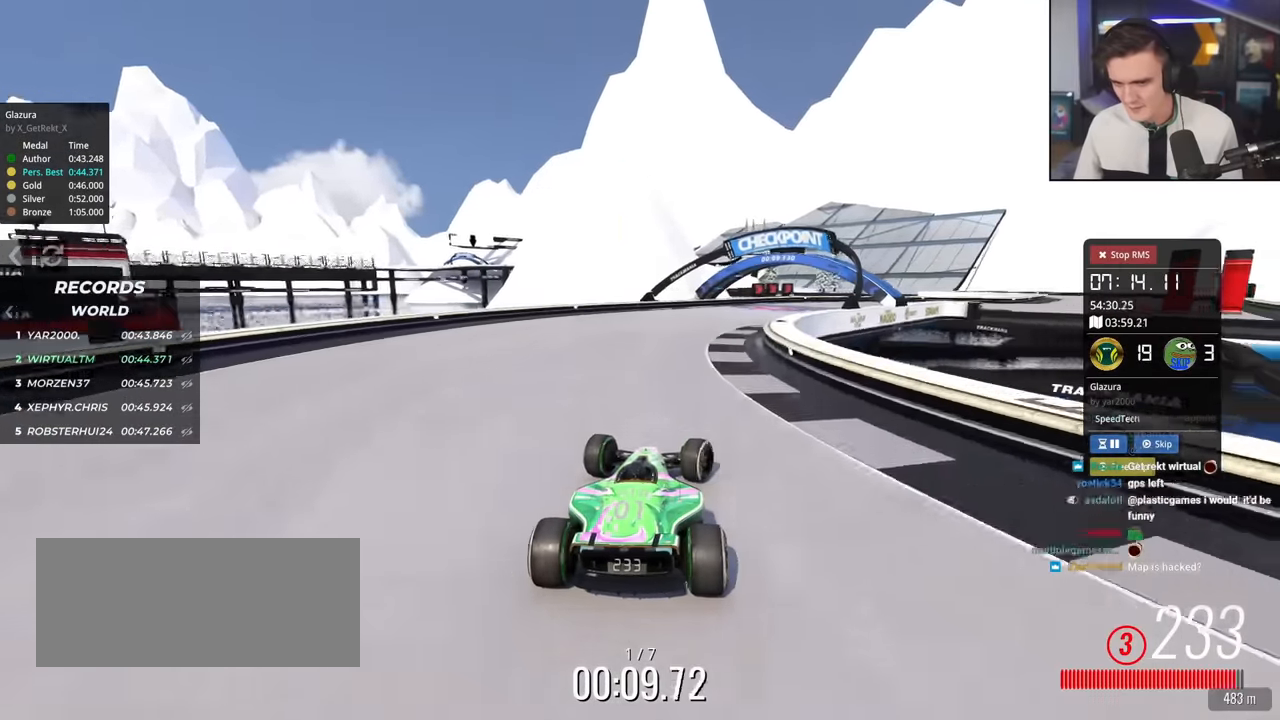
{"keys": ["right", "up"], "events": [[33, "right", "up"], [83, "right", "down"]]}
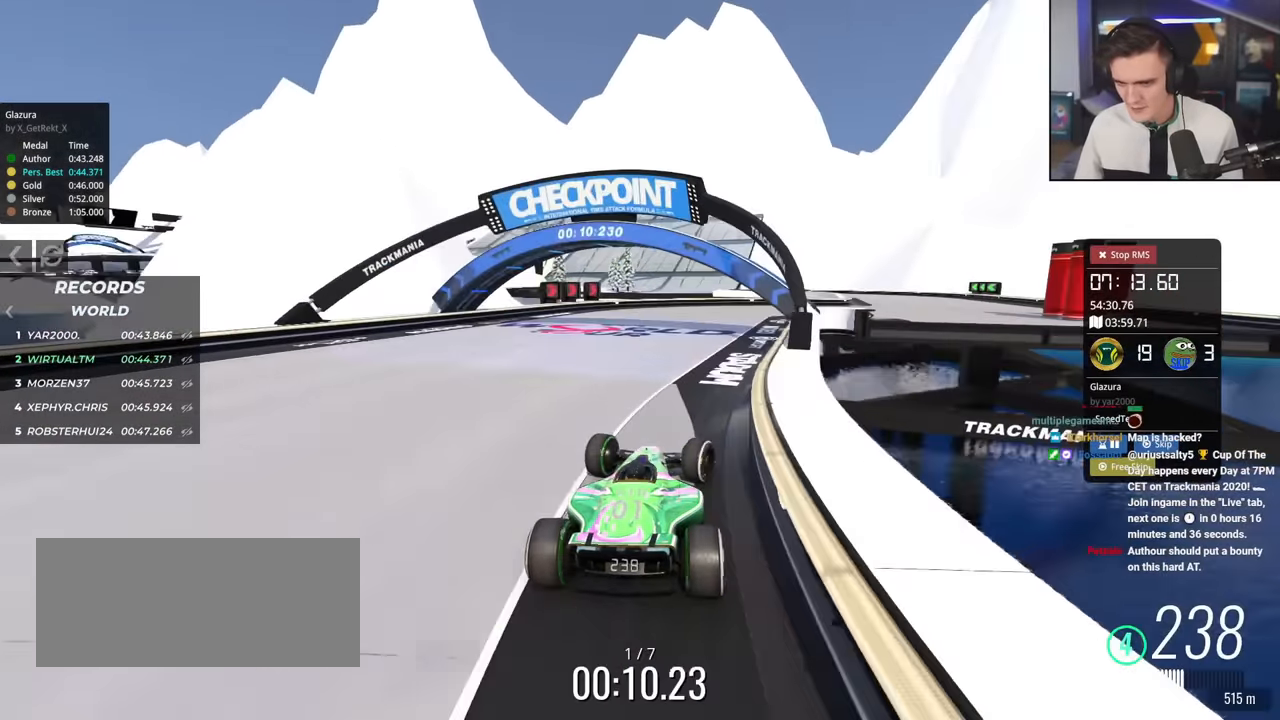
{"keys": ["right", "up"], "events": [[100, "right", "up"], [150, "right", "down"], [284, "right", "up"], [434, "right", "down"]]}
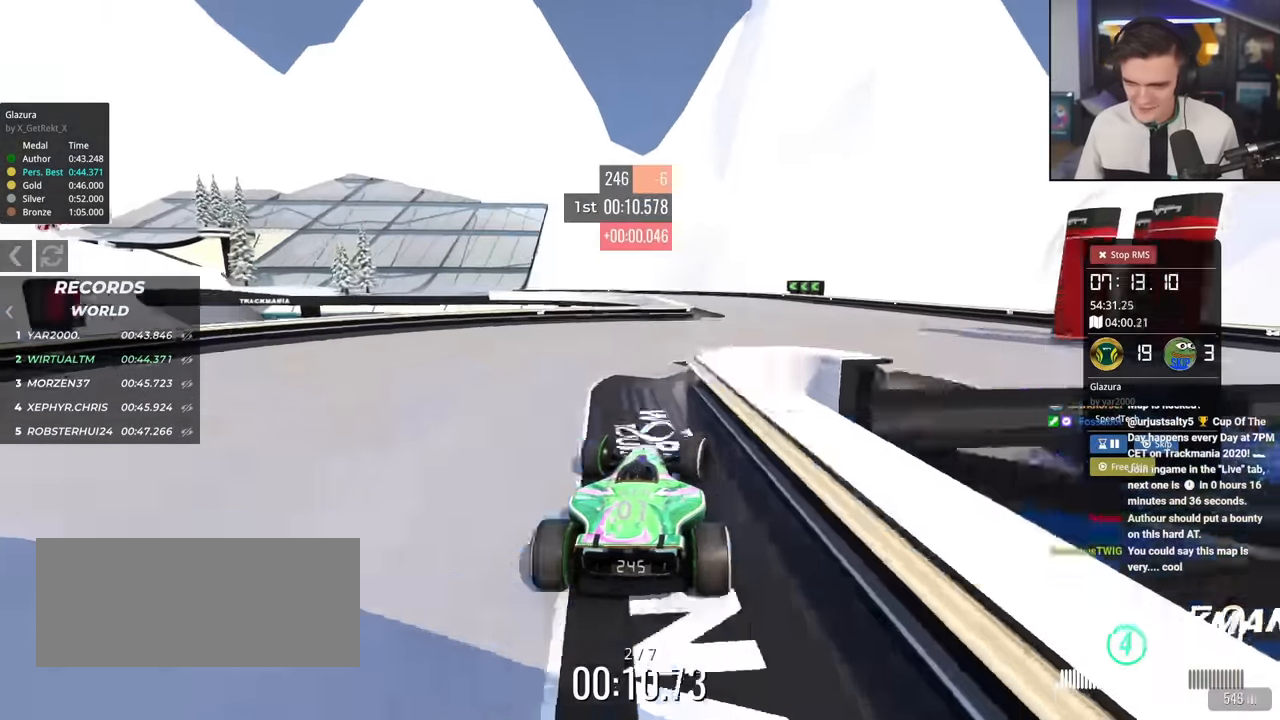
{"keys": ["up"], "events": [[300, "right", "up"]]}
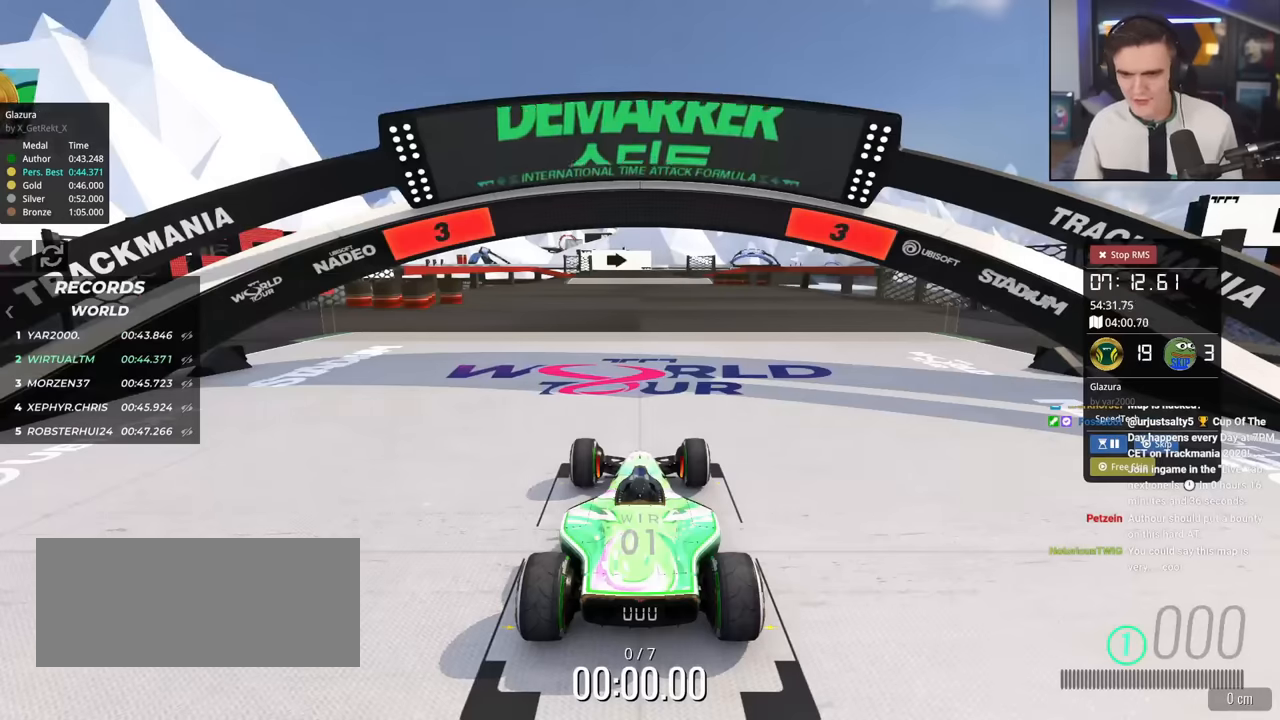
{"keys": ["up"], "events": []}
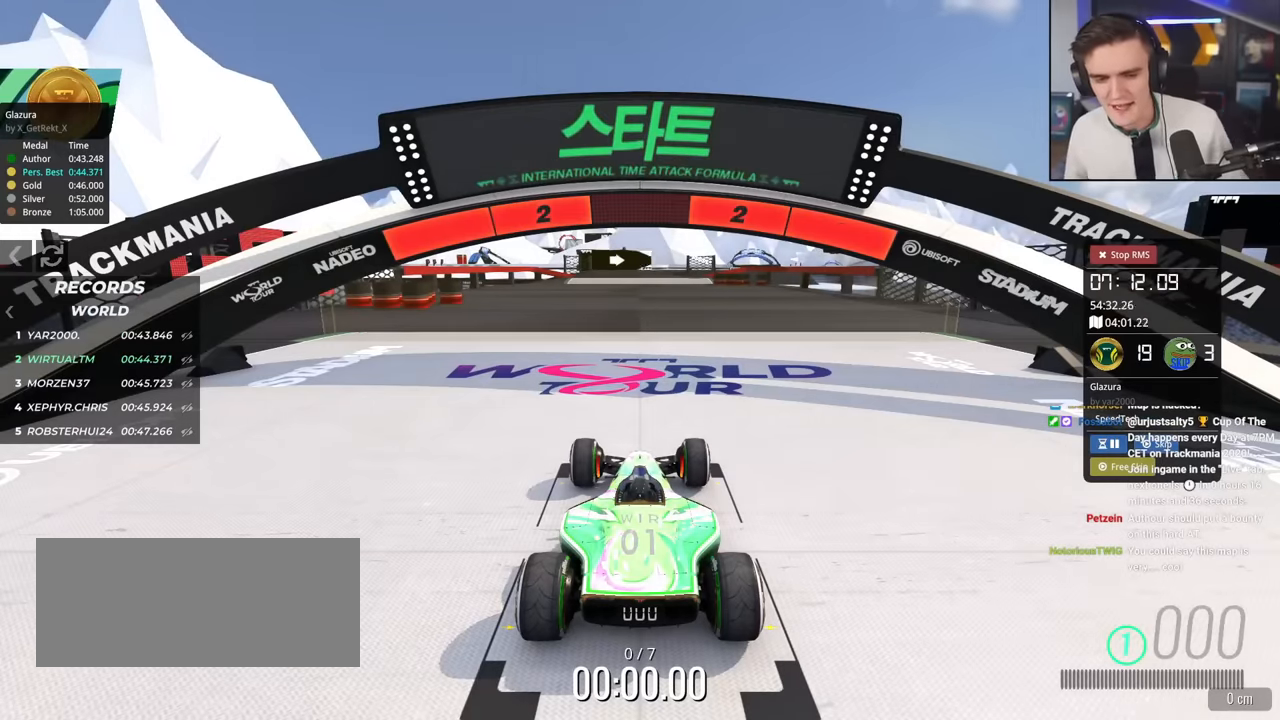
{"keys": ["up"], "events": []}
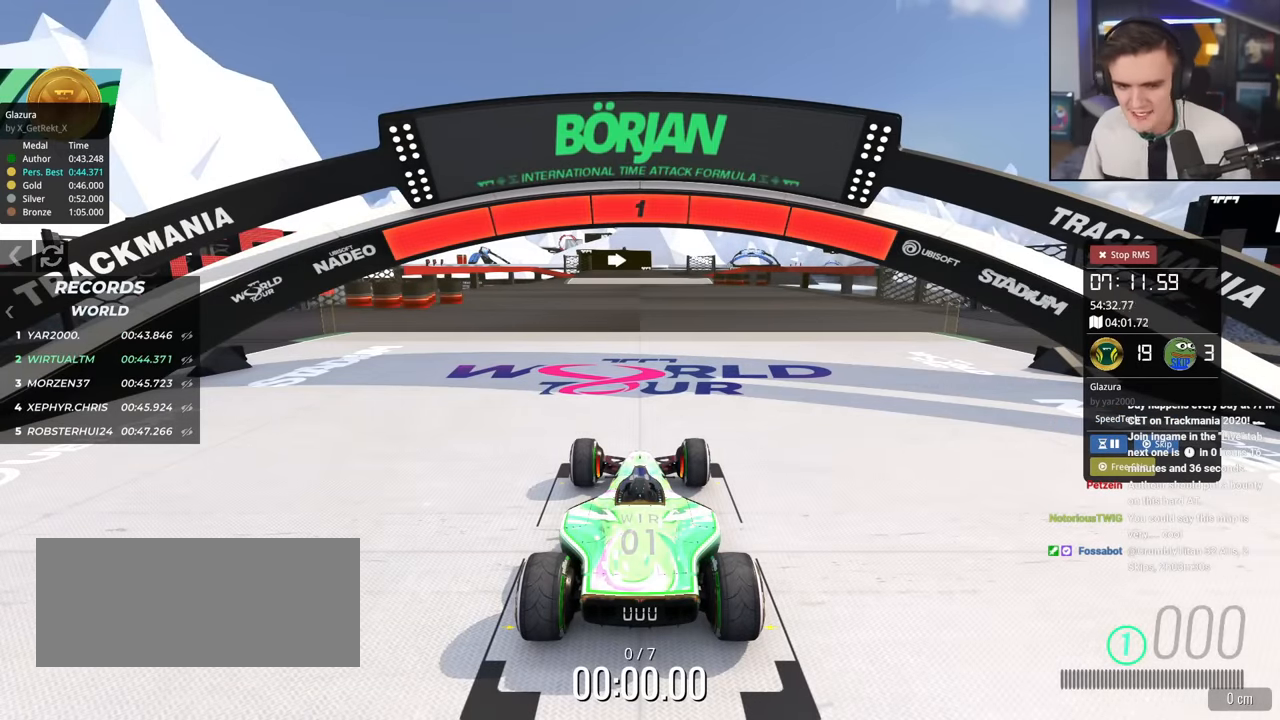
{"keys": ["up"], "events": []}
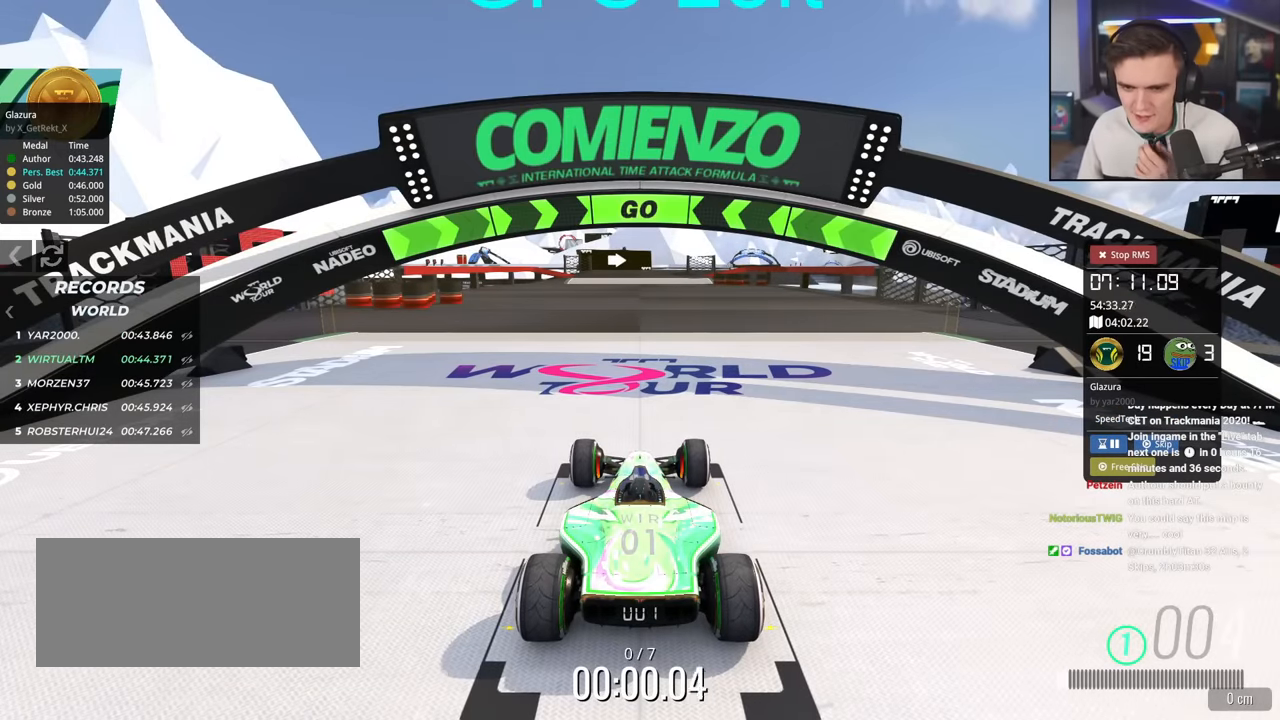
{"keys": ["up"], "events": []}
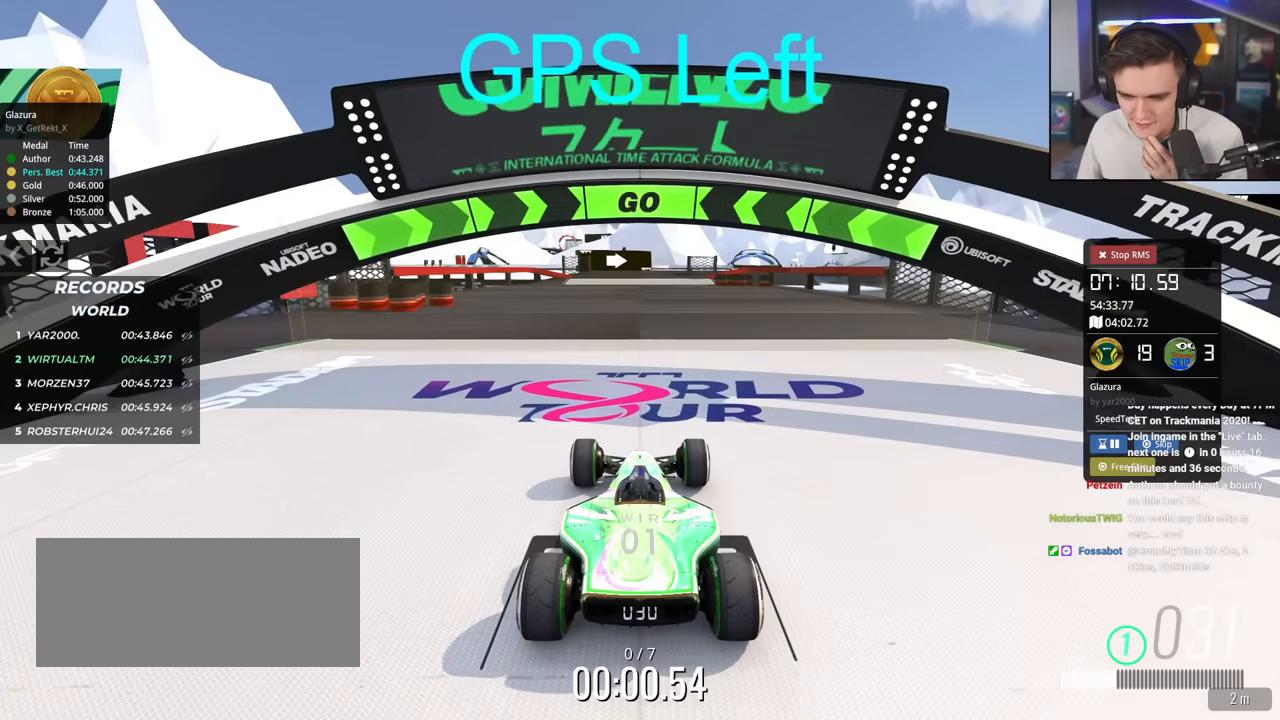
{"keys": ["up"], "events": []}
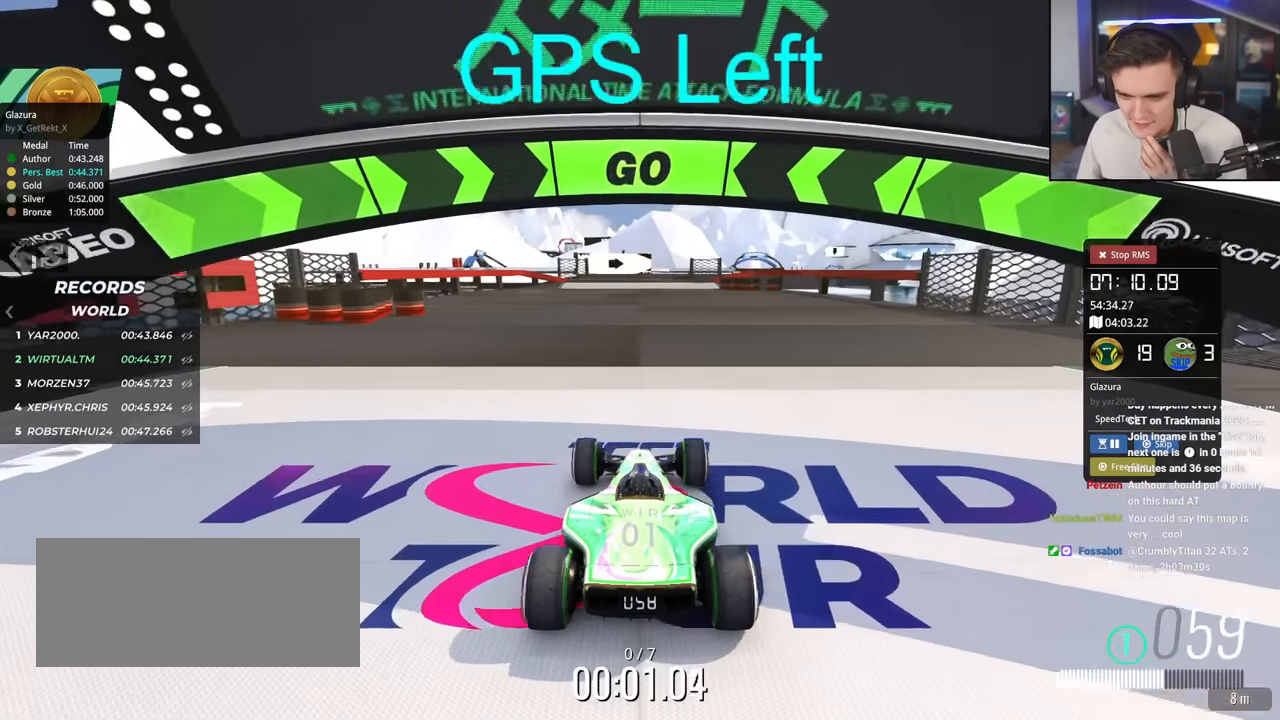
{"keys": ["up"], "events": []}
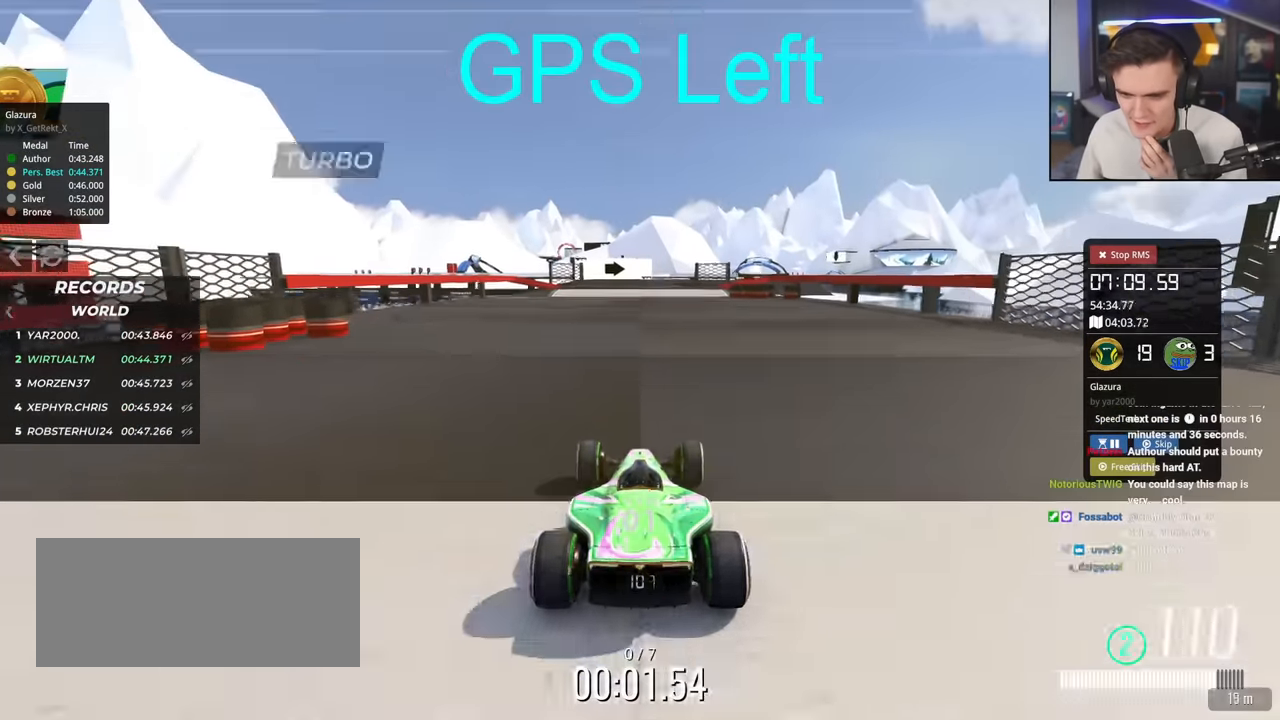
{"keys": ["right", "up"], "events": [[484, "right", "down"]]}
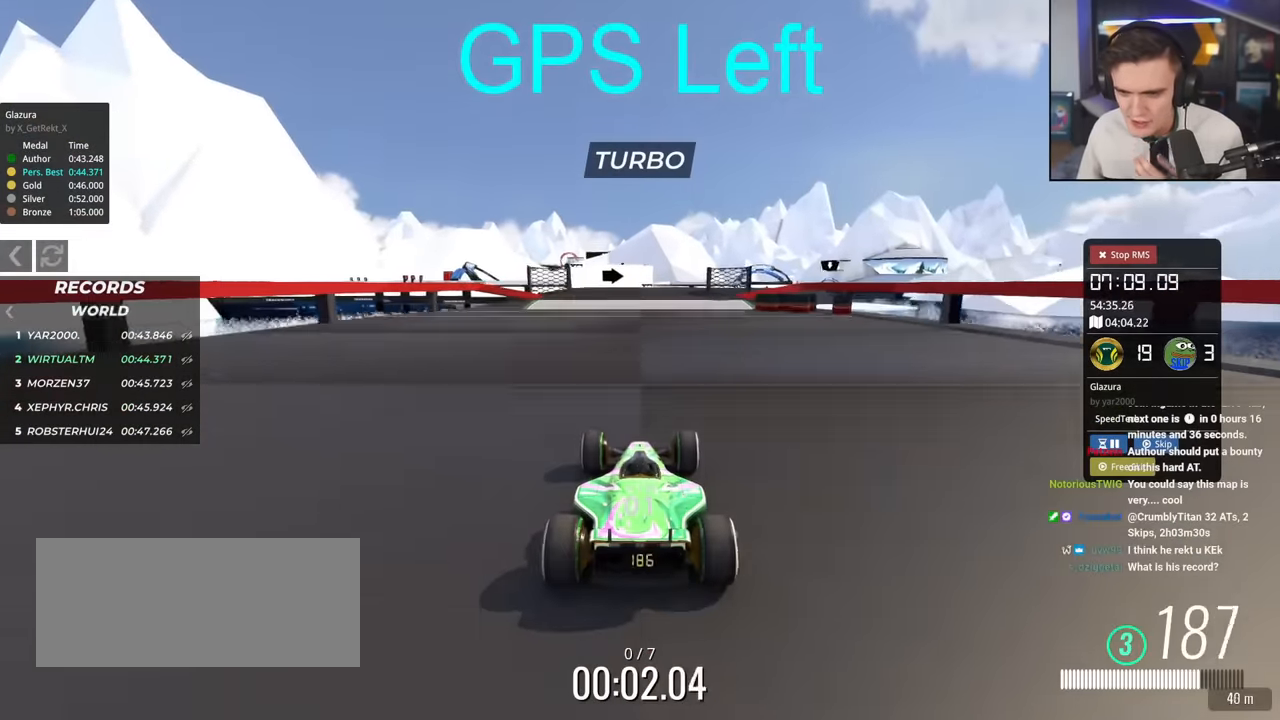
{"keys": ["up"], "events": [[33, "right", "up"], [350, "right", "down"], [450, "right", "up"]]}
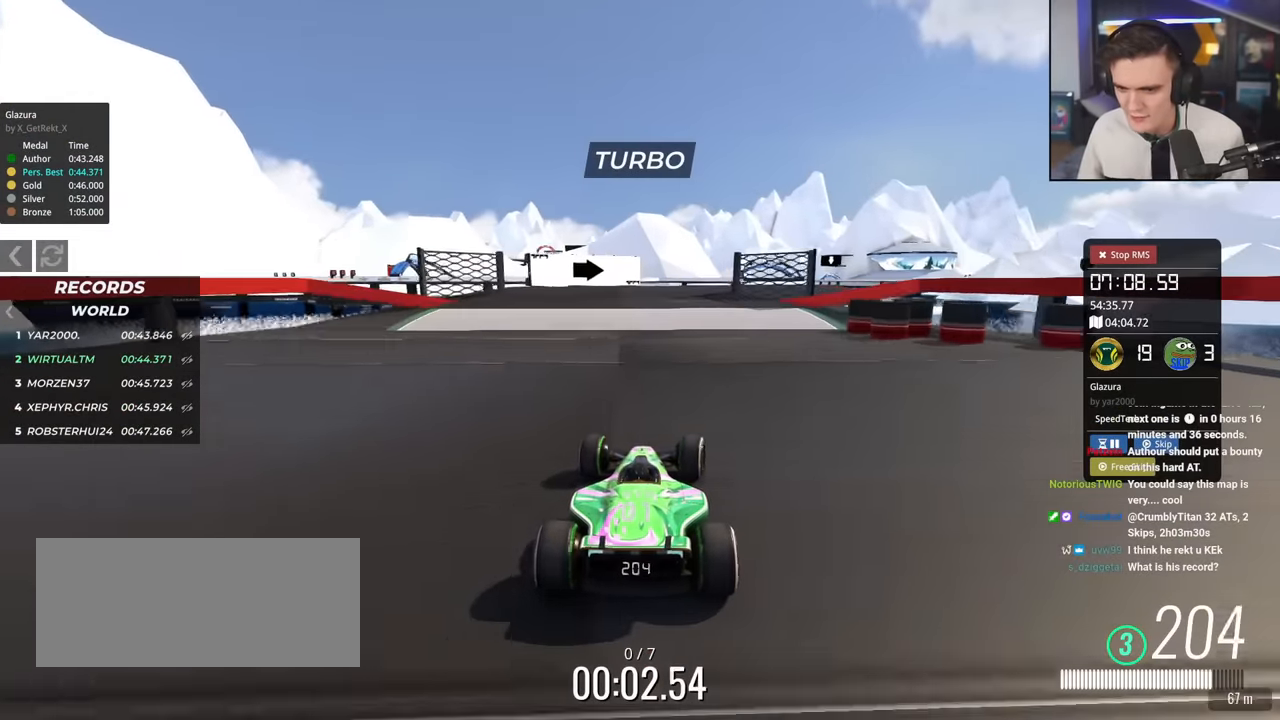
{"keys": ["left", "up"], "events": [[150, "right", "down"], [434, "right", "up"], [467, "left", "down"]]}
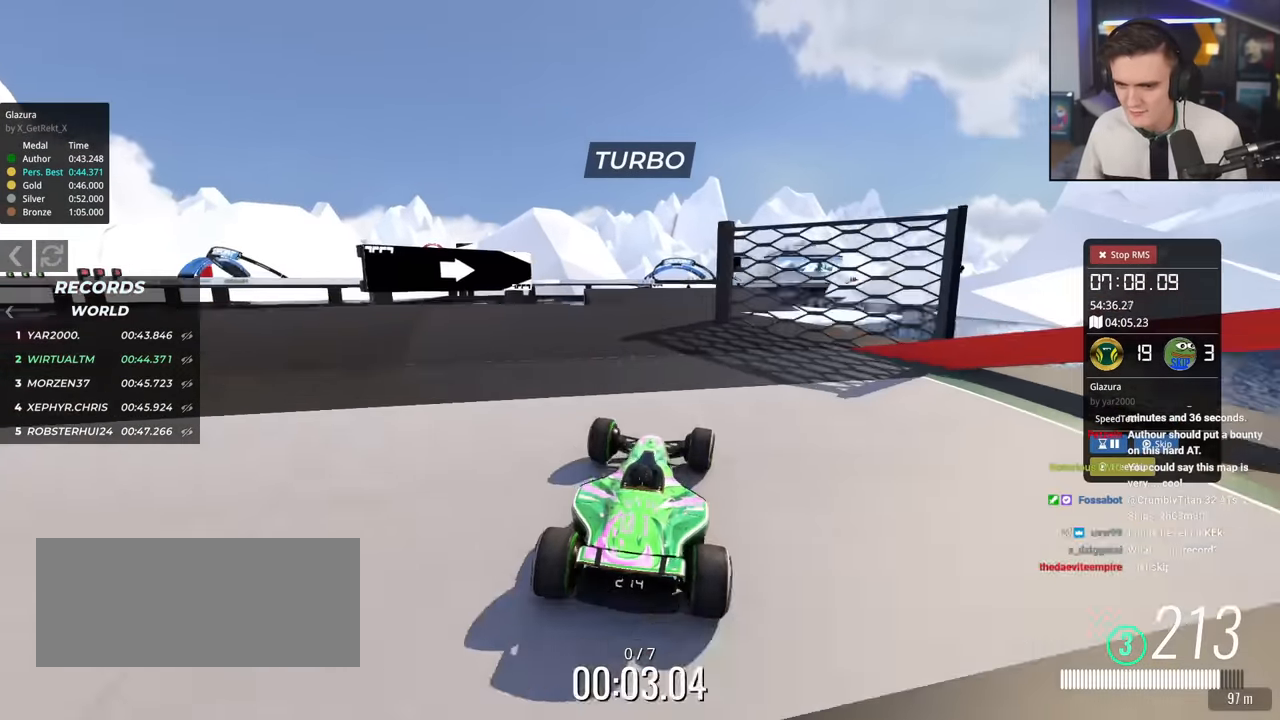
{"keys": ["left", "up"], "events": [[16, "left", "up"], [433, "left", "down"]]}
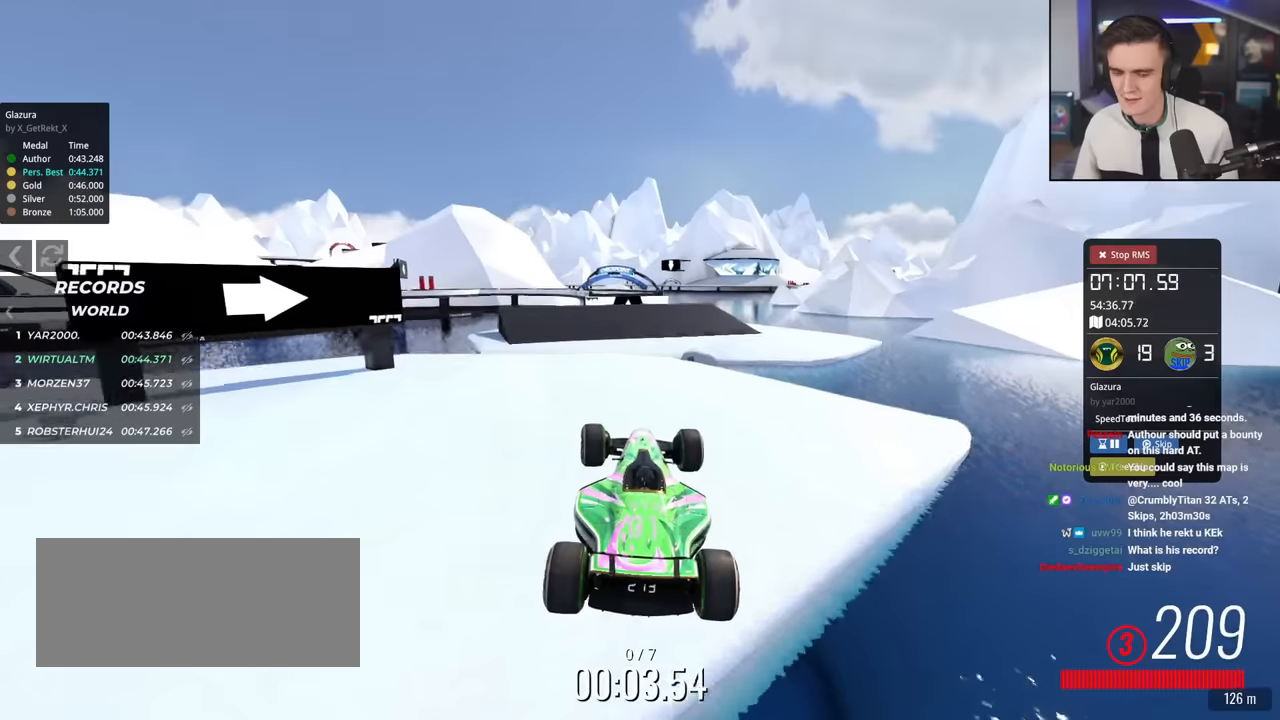
{"keys": ["up"], "events": [[83, "left", "up"]]}
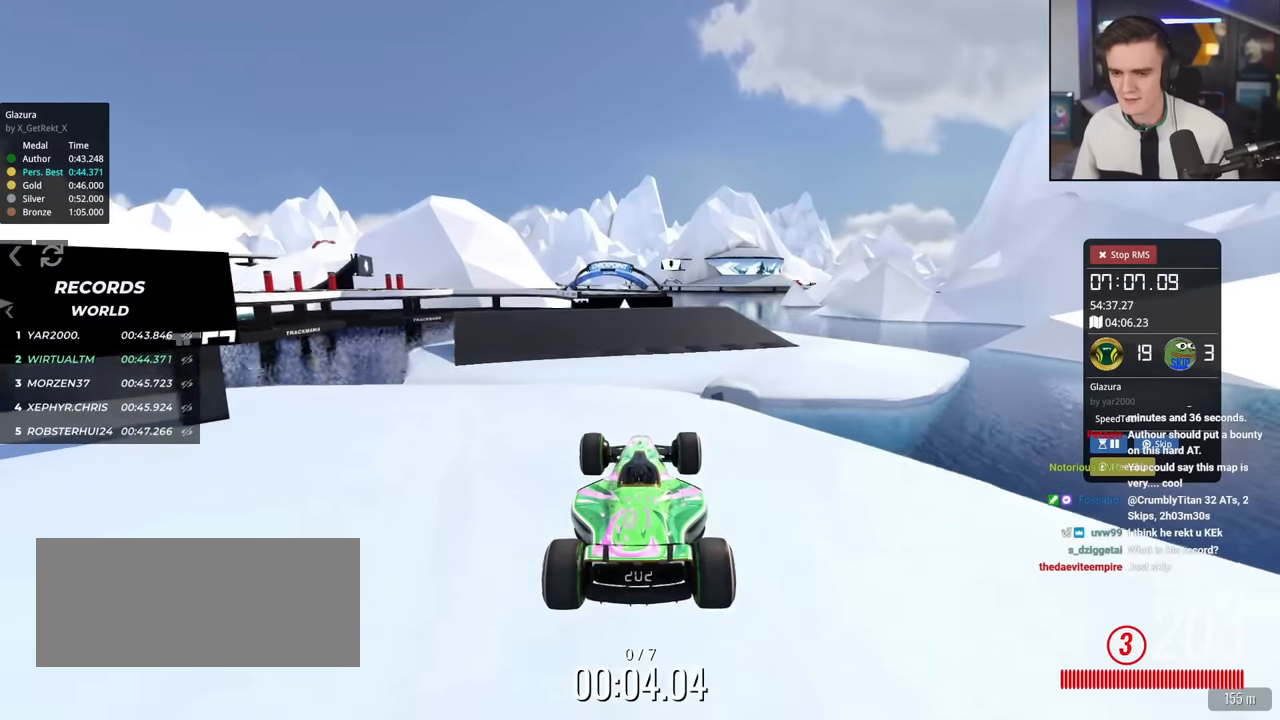
{"keys": ["up"], "events": []}
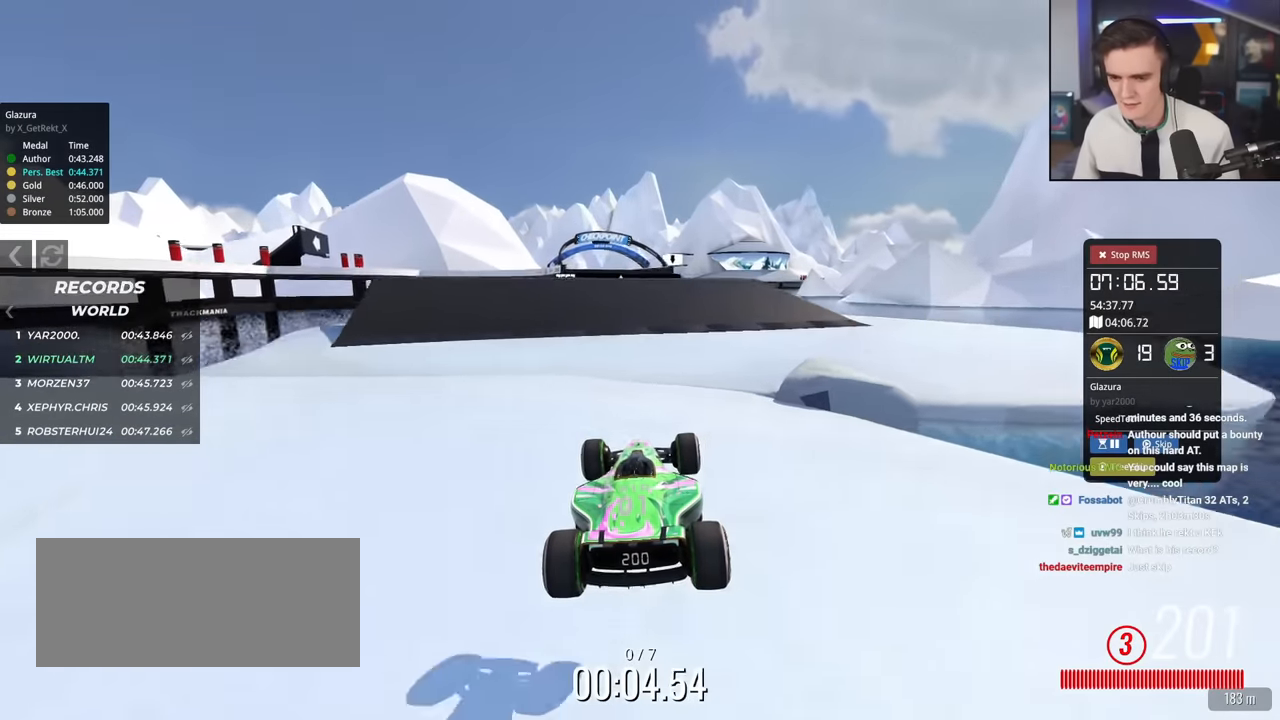
{"keys": ["up"], "events": []}
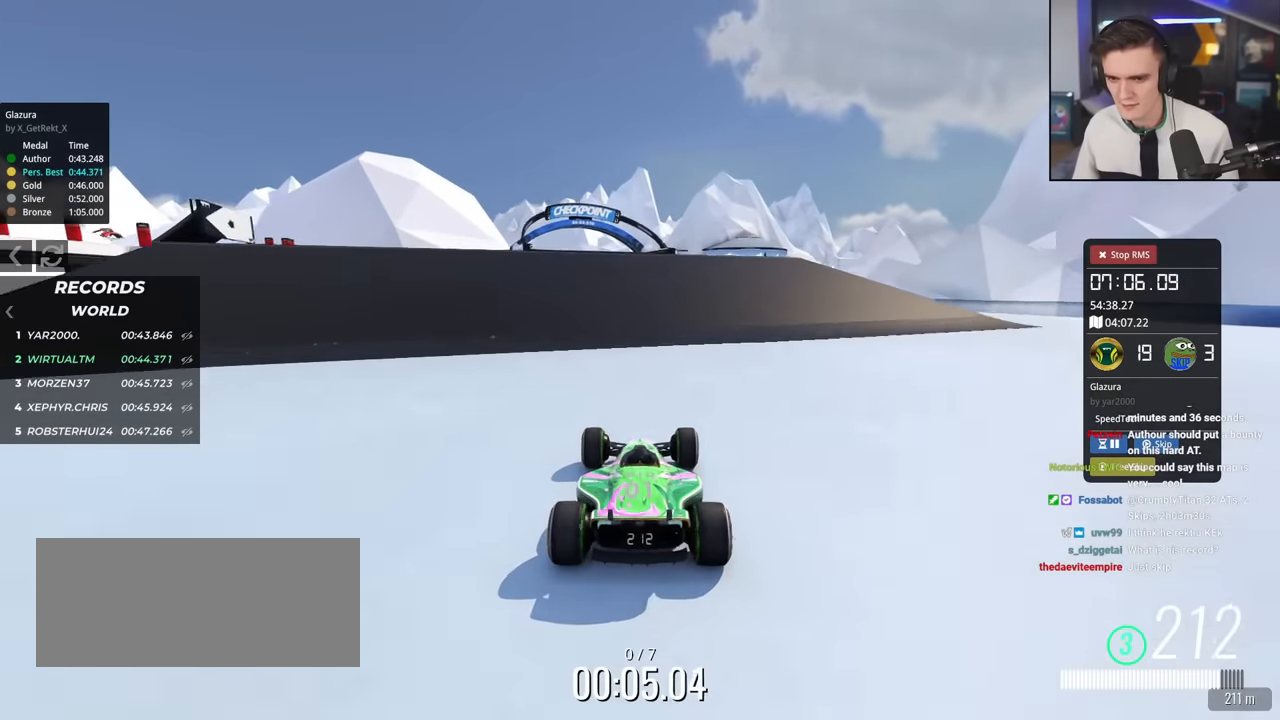
{"keys": ["left", "up"], "events": [[167, "left", "down"], [217, "left", "up"], [501, "left", "down"]]}
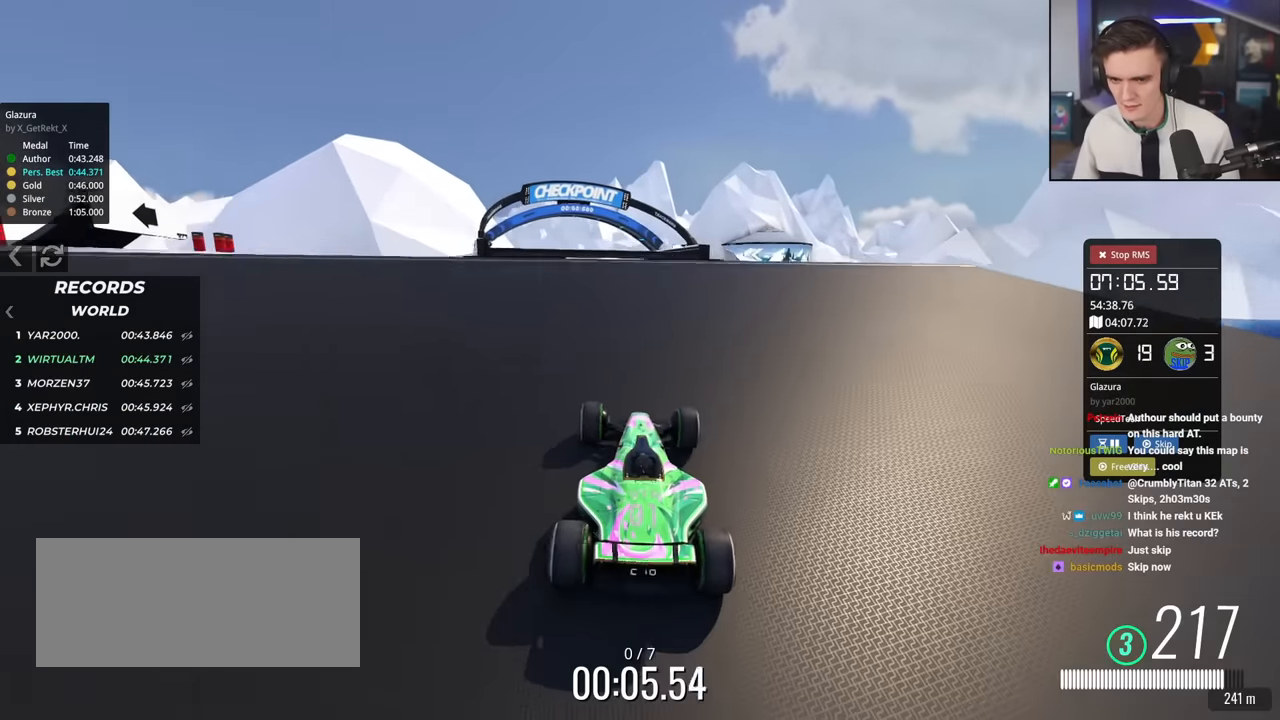
{"keys": ["left", "up"], "events": [[50, "left", "up"], [150, "left", "down"], [233, "left", "up"], [434, "left", "down"]]}
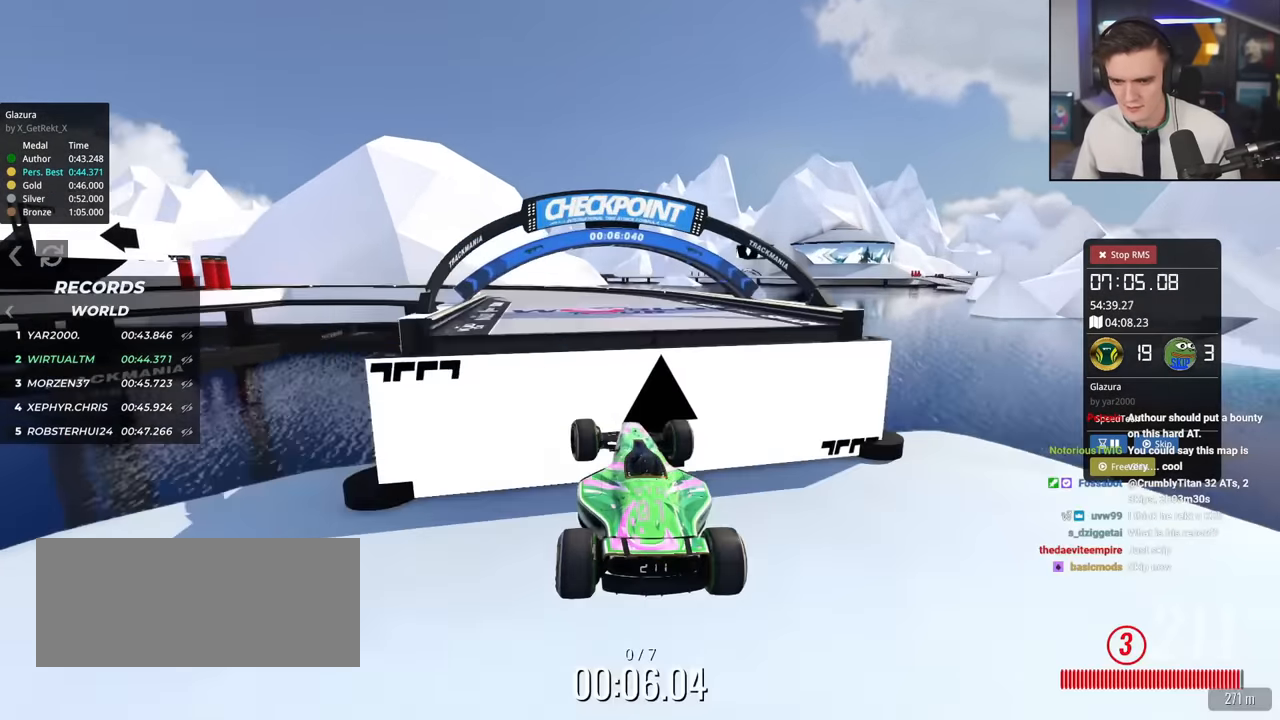
{"keys": ["left", "up"], "events": []}
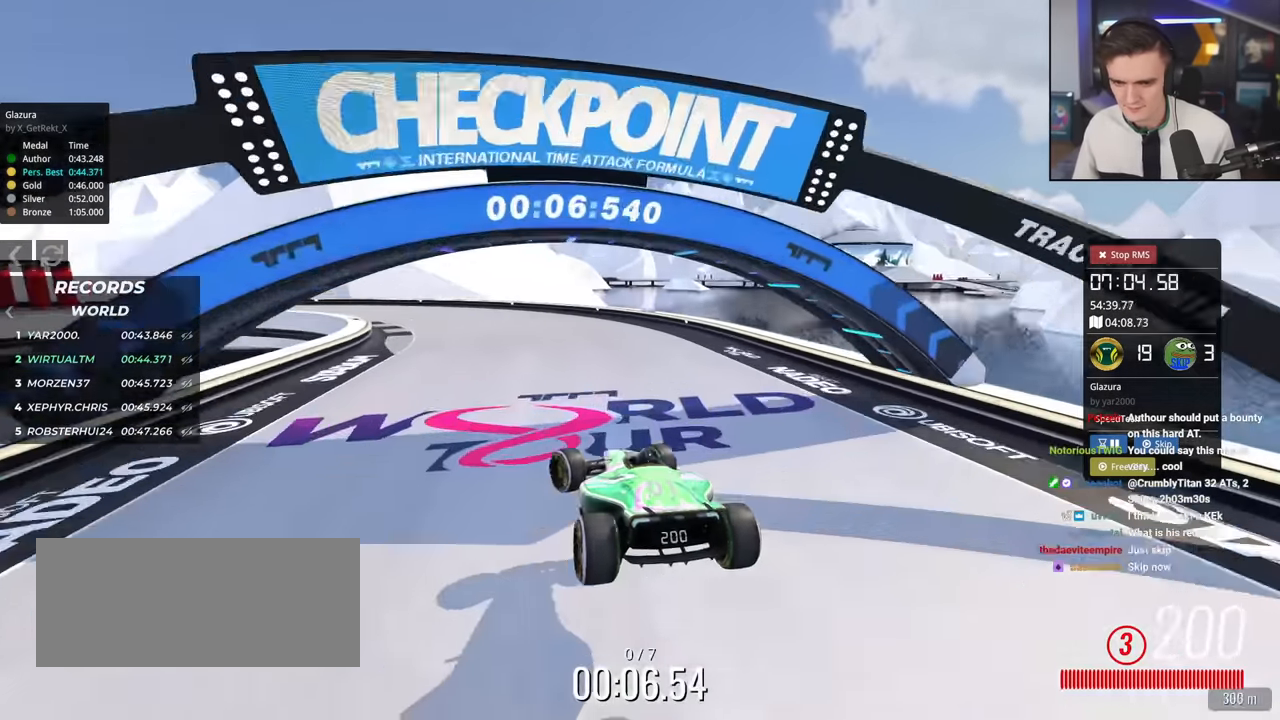
{"keys": ["left", "up"], "events": []}
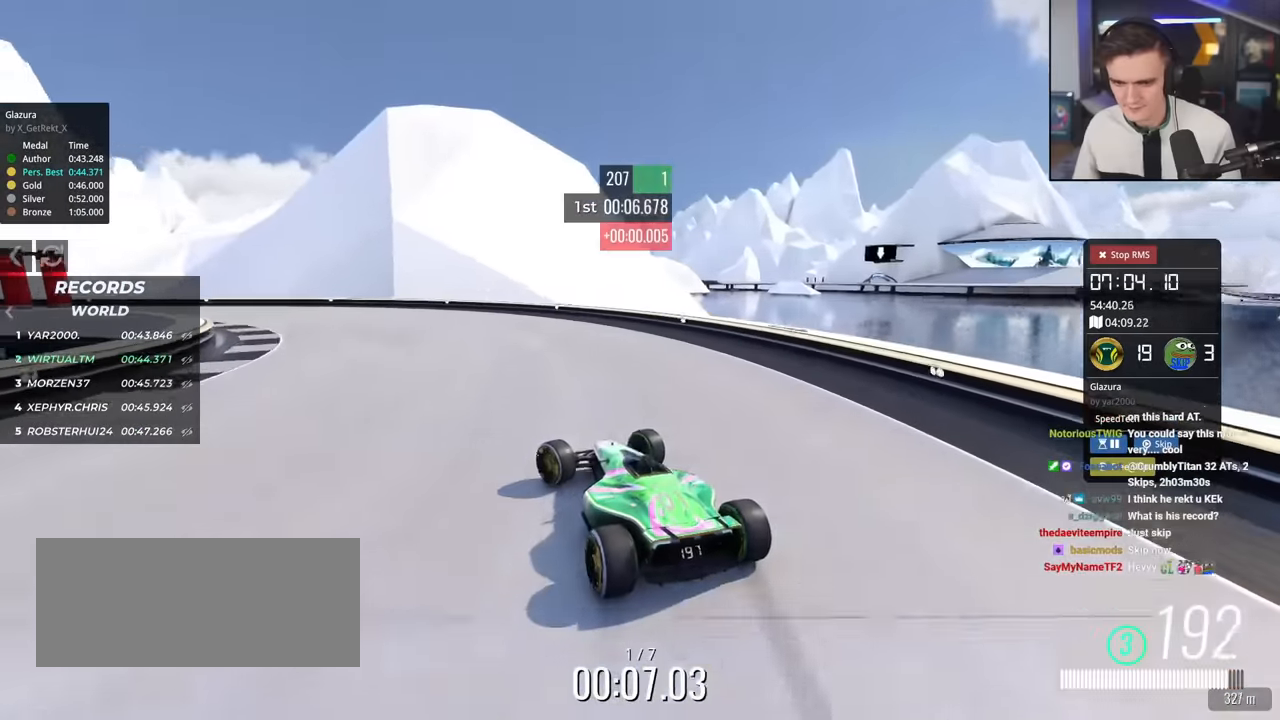
{"keys": ["brake", "left", "up"], "events": [[384, "brake", "down"]]}
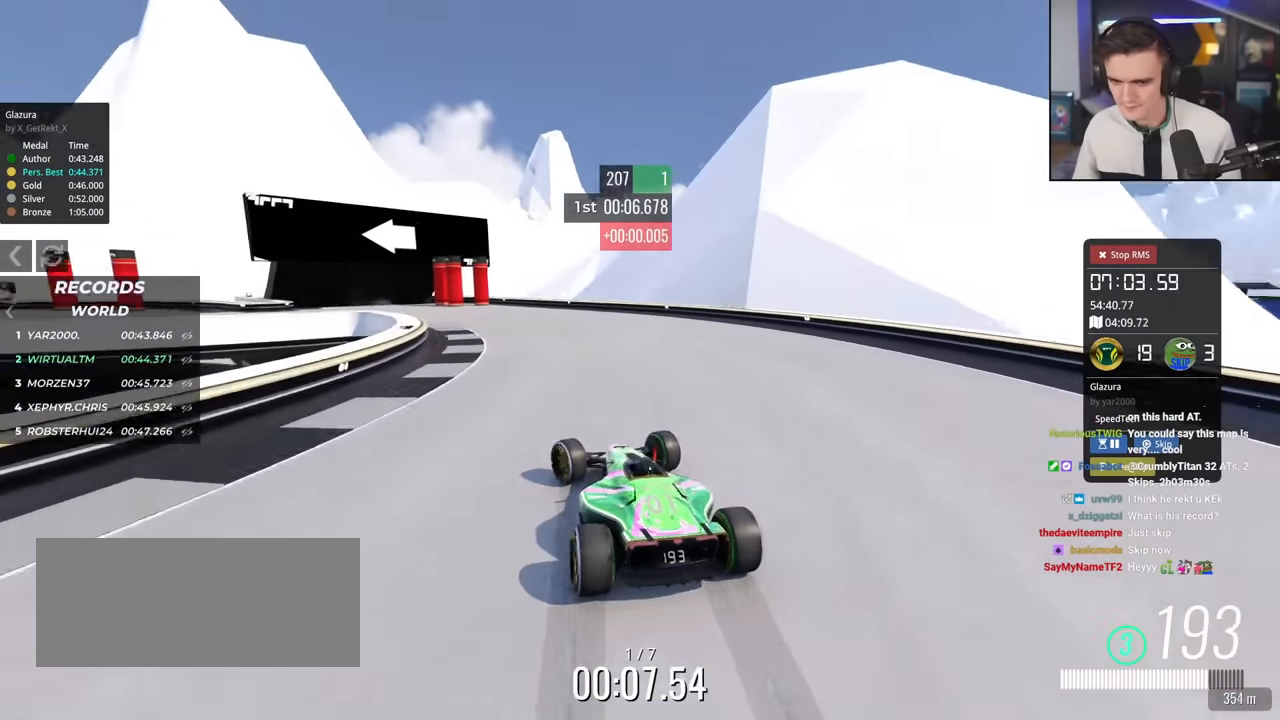
{"keys": ["left", "up"], "events": [[17, "left", "up"], [117, "left", "down"], [300, "brake", "up"], [350, "left", "up"], [400, "left", "down"], [450, "brake", "down"], [484, "brake", "up"]]}
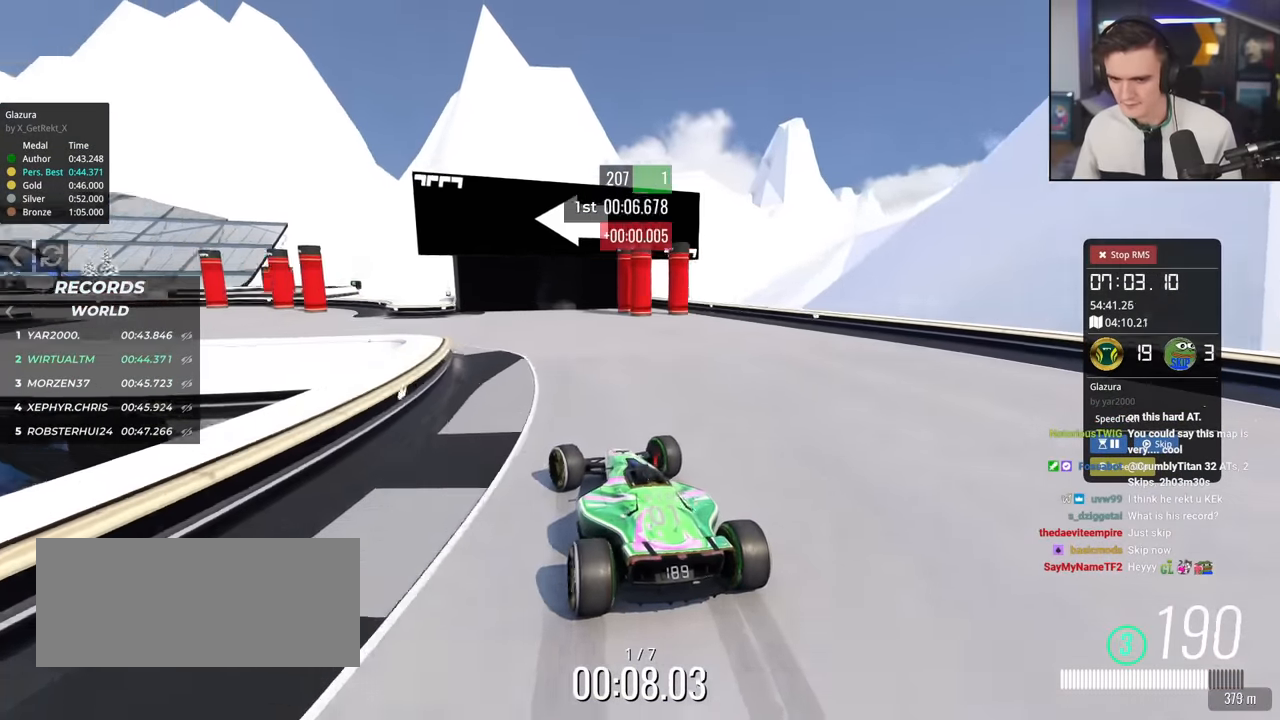
{"keys": ["left", "up"], "events": []}
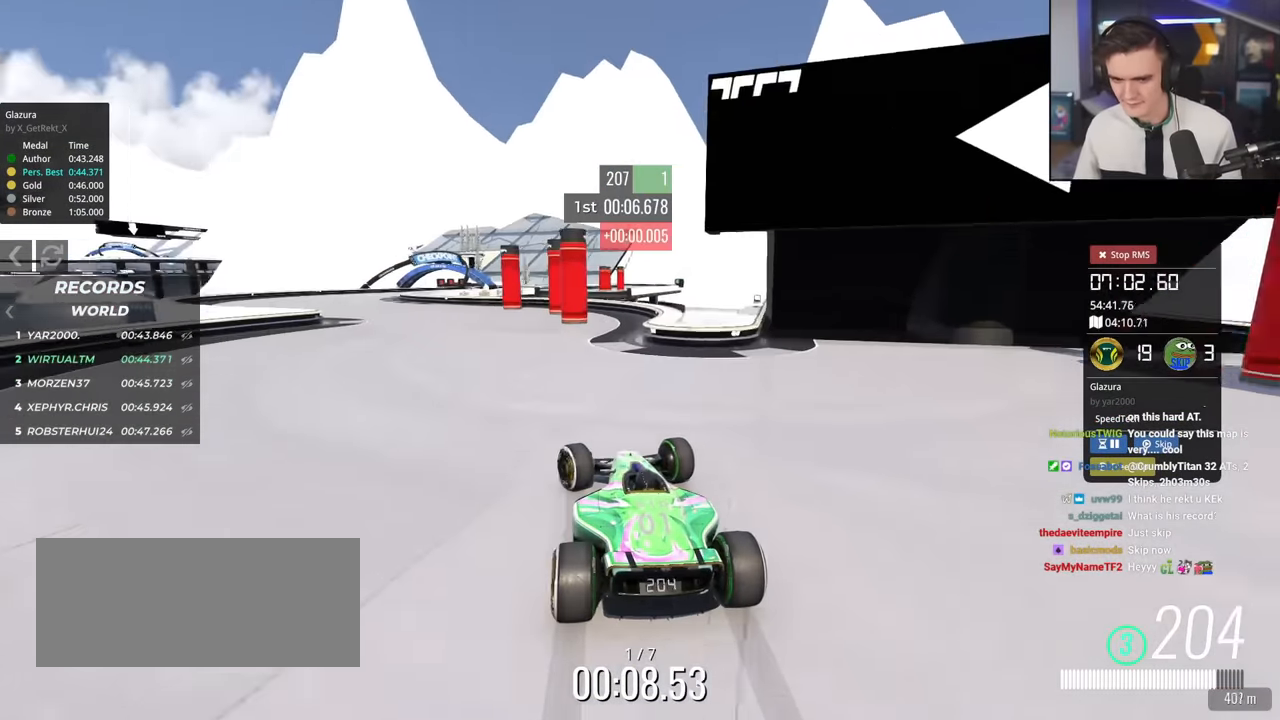
{"keys": ["up"], "events": [[351, "left", "up"]]}
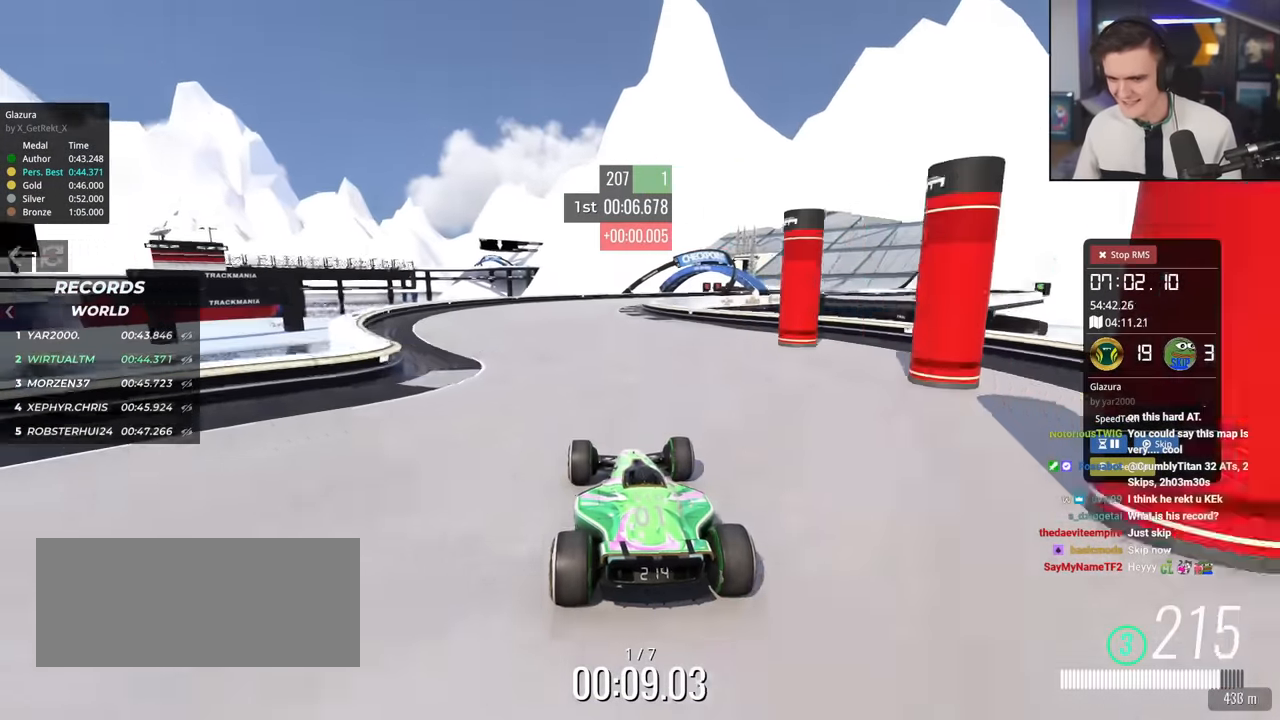
{"keys": ["right", "up"], "events": [[217, "right", "down"], [317, "right", "up"], [500, "right", "down"]]}